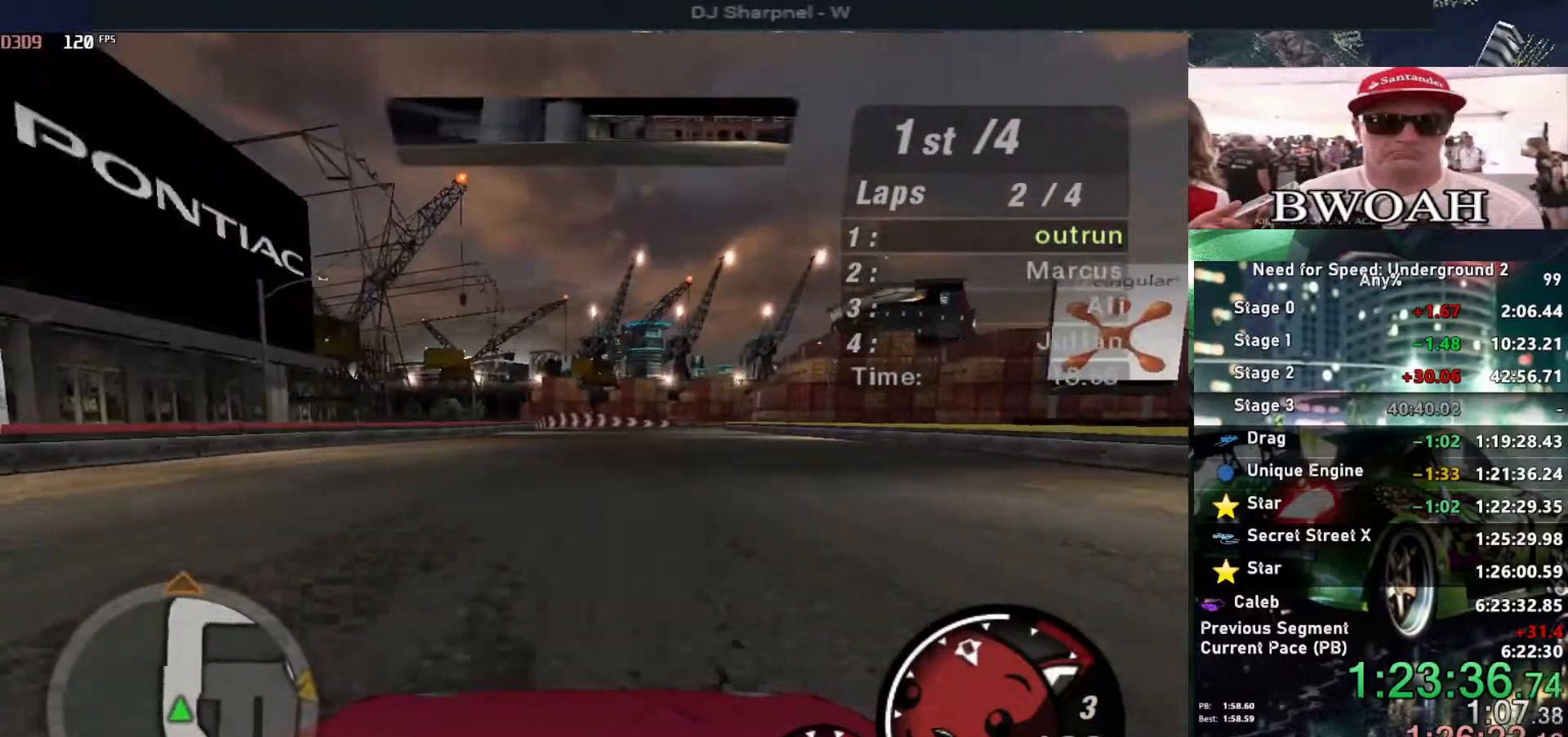
Gameplay with keyboard; each line is a JSON object with the keys held at the frame after it. "events" lists presses ("down") and releases ("up") of "alt", "ctrl", "down", "escape", "left", "r", "return", "right", "shift", "space", "super", "t", "tab", "u" and "up" between this image and that frame as [ms after this image, input, new state], when the widget could be followed in between. No other keys are recorded. Mouse input is not recorded.
{"keys": ["up"], "events": []}
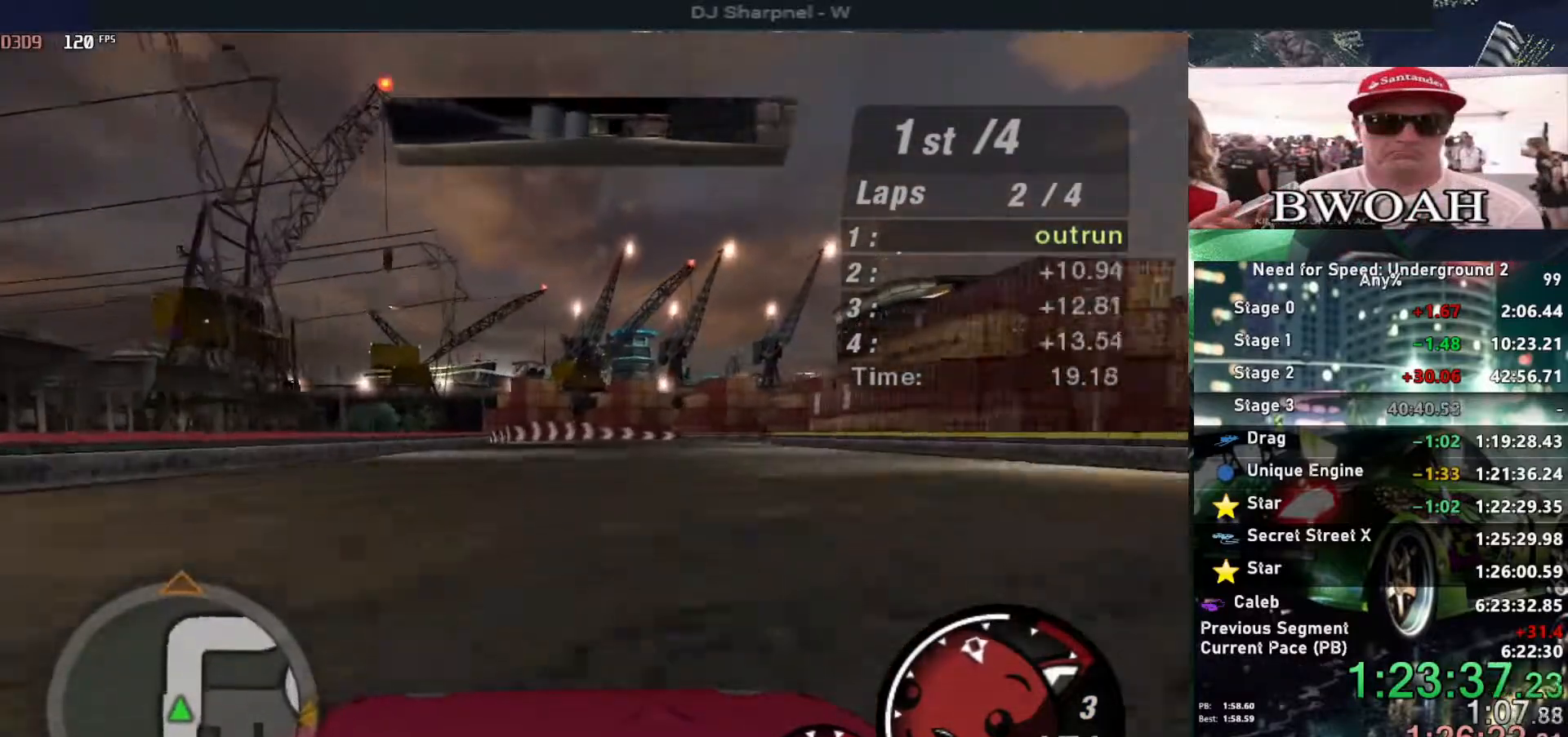
{"keys": ["right", "up"], "events": [[50, "right", "down"], [200, "right", "up"], [333, "right", "down"]]}
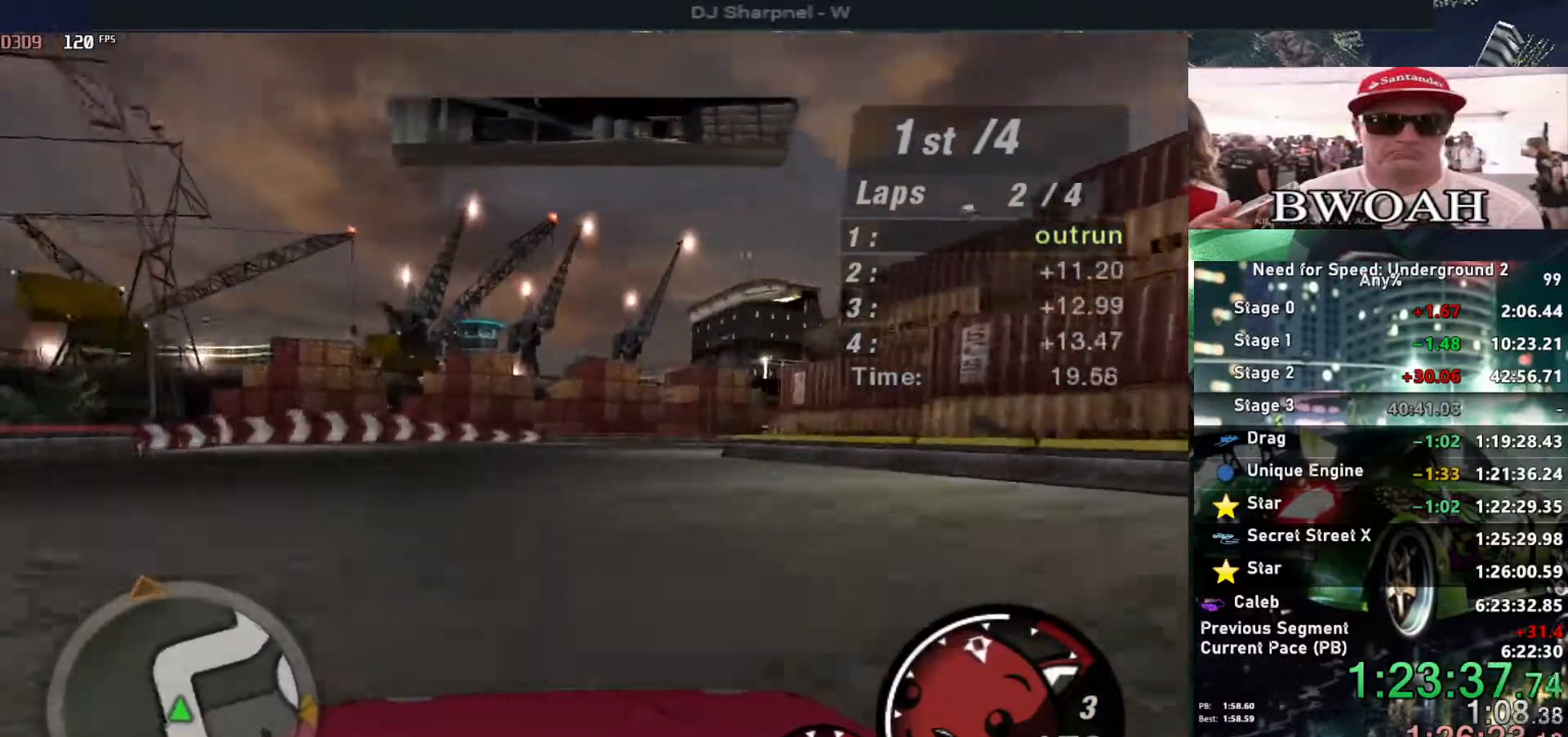
{"keys": ["right", "up"], "events": [[17, "right", "up"], [117, "right", "down"], [300, "right", "up"], [350, "right", "down"]]}
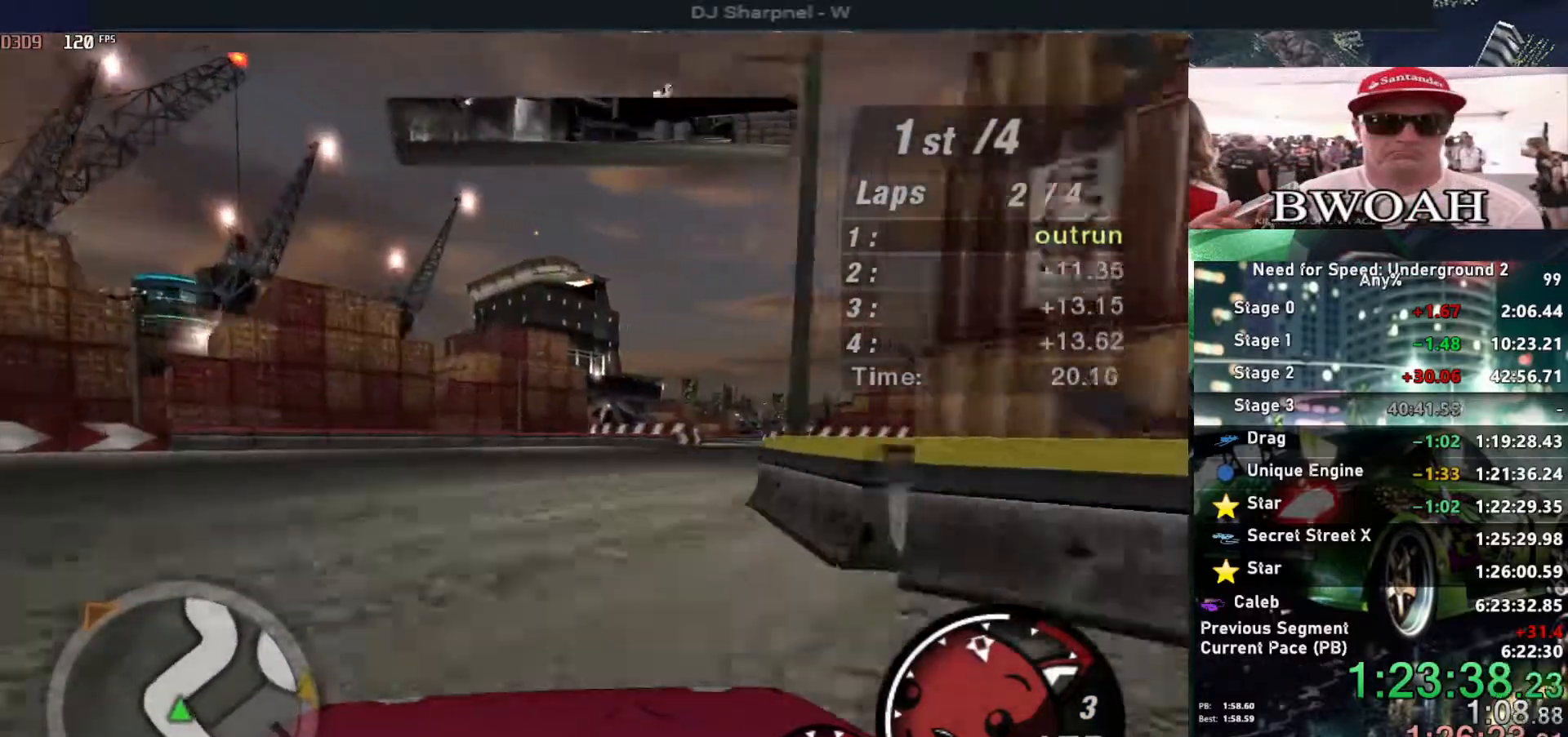
{"keys": ["up"], "events": [[133, "right", "up"], [217, "right", "down"], [317, "right", "up"]]}
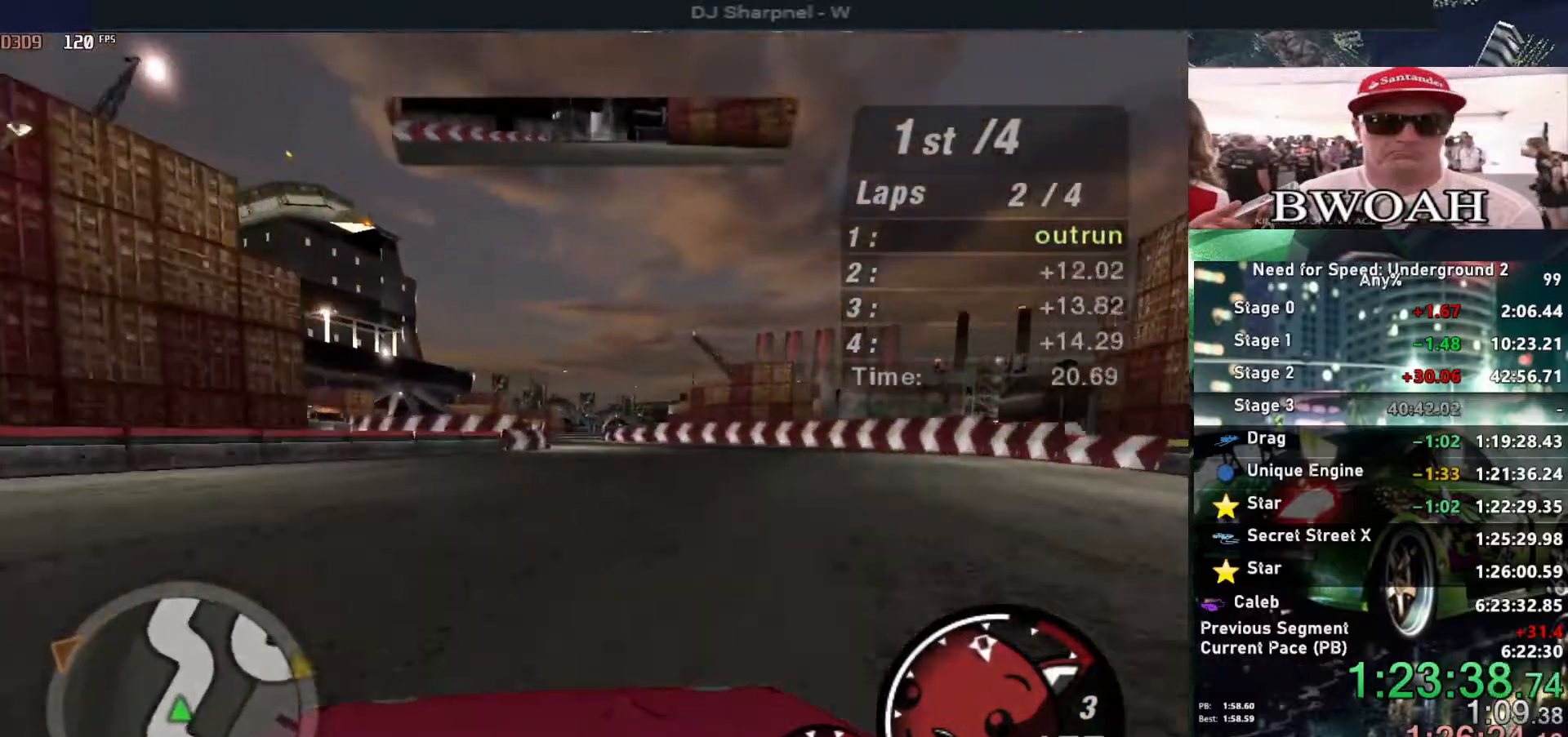
{"keys": ["up"], "events": [[50, "right", "down"], [150, "right", "up"], [233, "left", "down"], [333, "left", "up"]]}
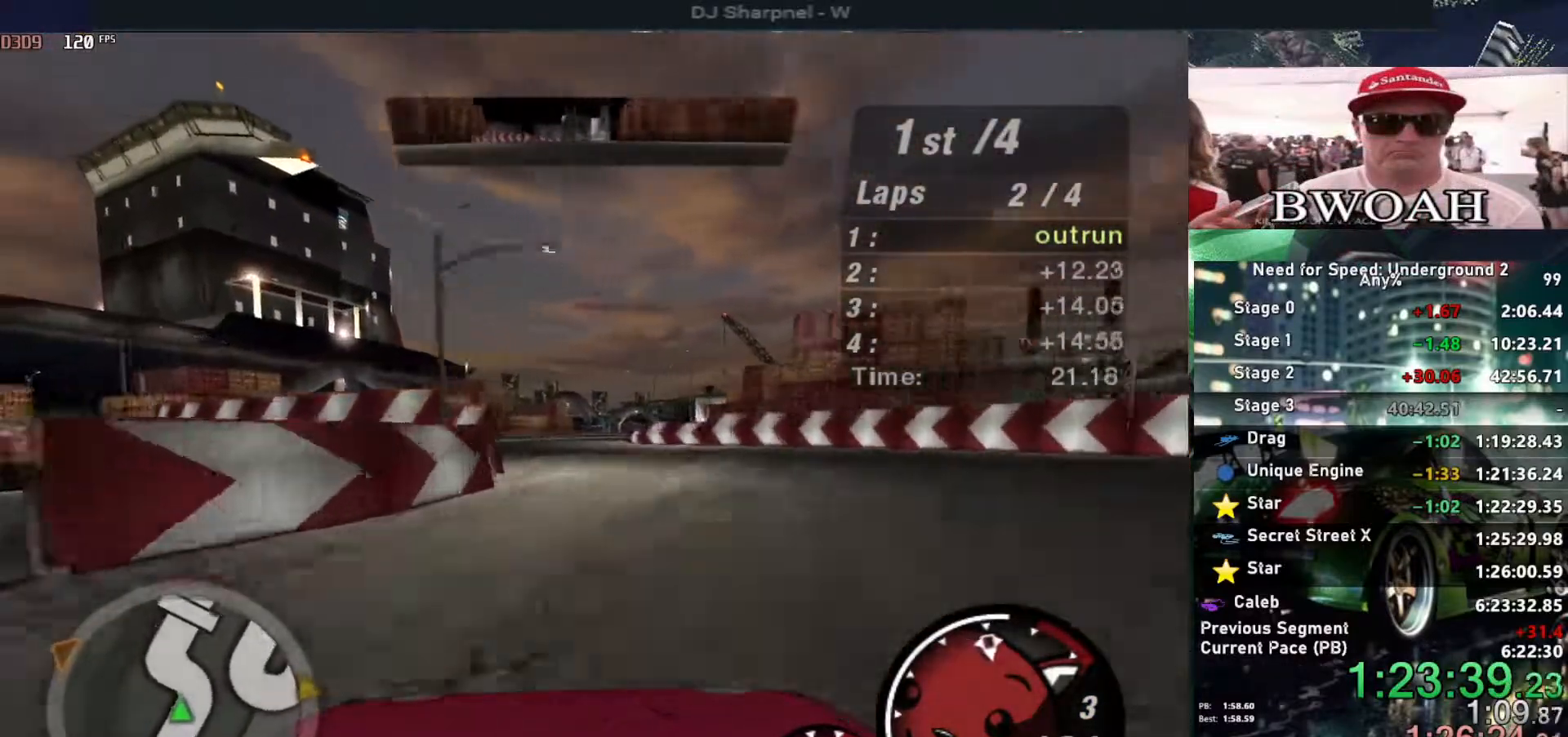
{"keys": ["up"], "events": [[17, "right", "down"], [67, "right", "up"], [200, "left", "down"], [300, "left", "up"]]}
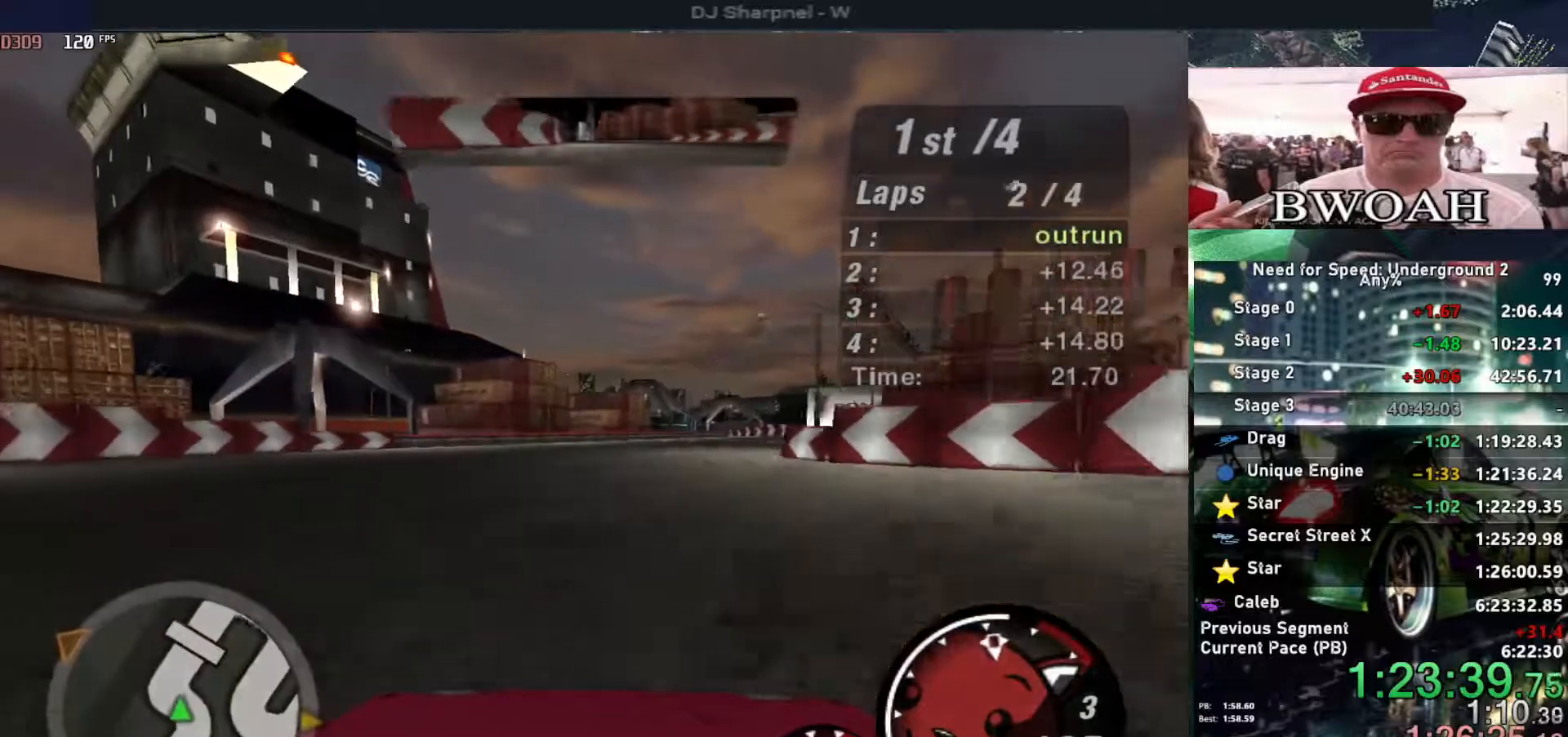
{"keys": ["right", "up"], "events": [[33, "right", "down"], [133, "right", "up"], [417, "right", "down"]]}
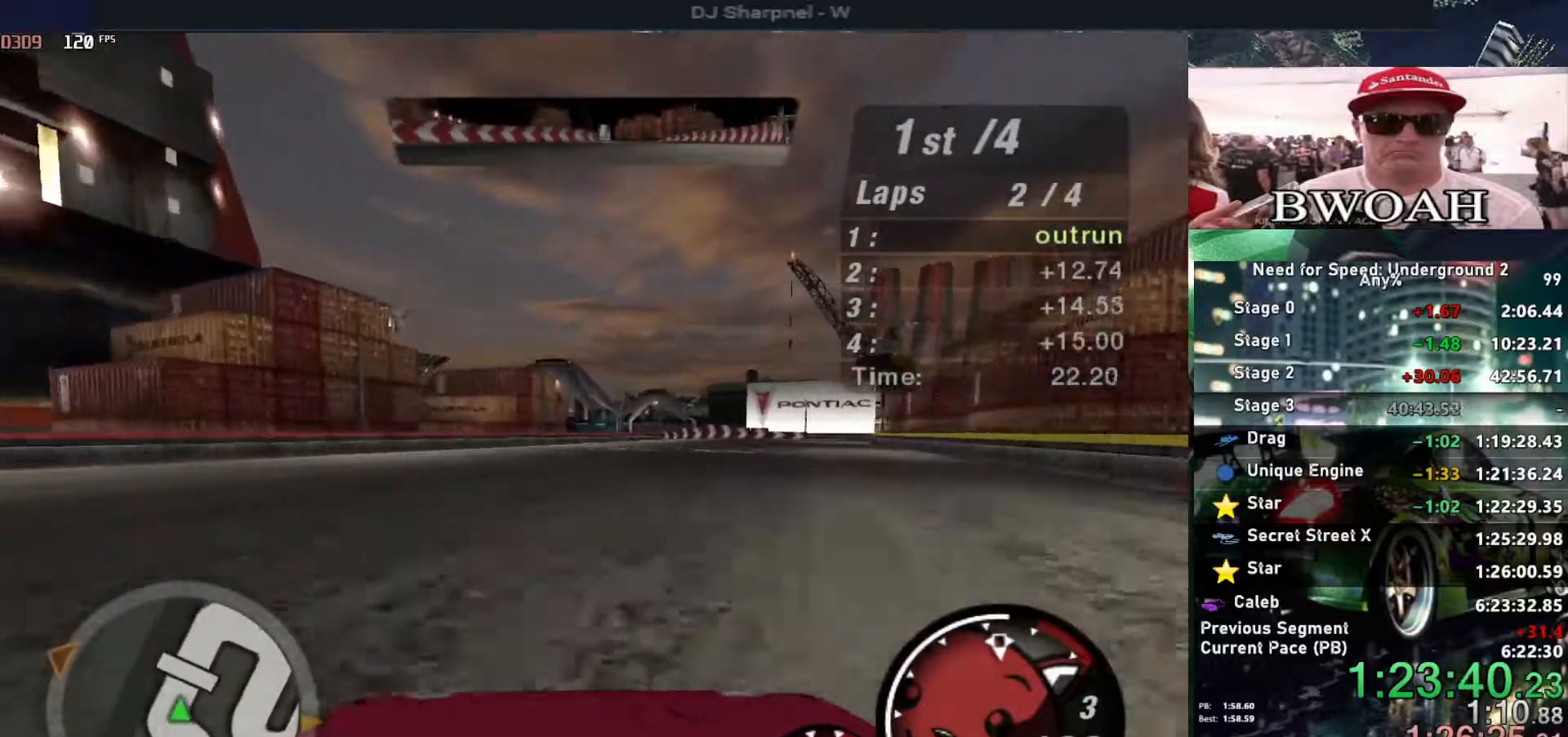
{"keys": ["right", "up"], "events": [[50, "right", "up"], [433, "right", "down"]]}
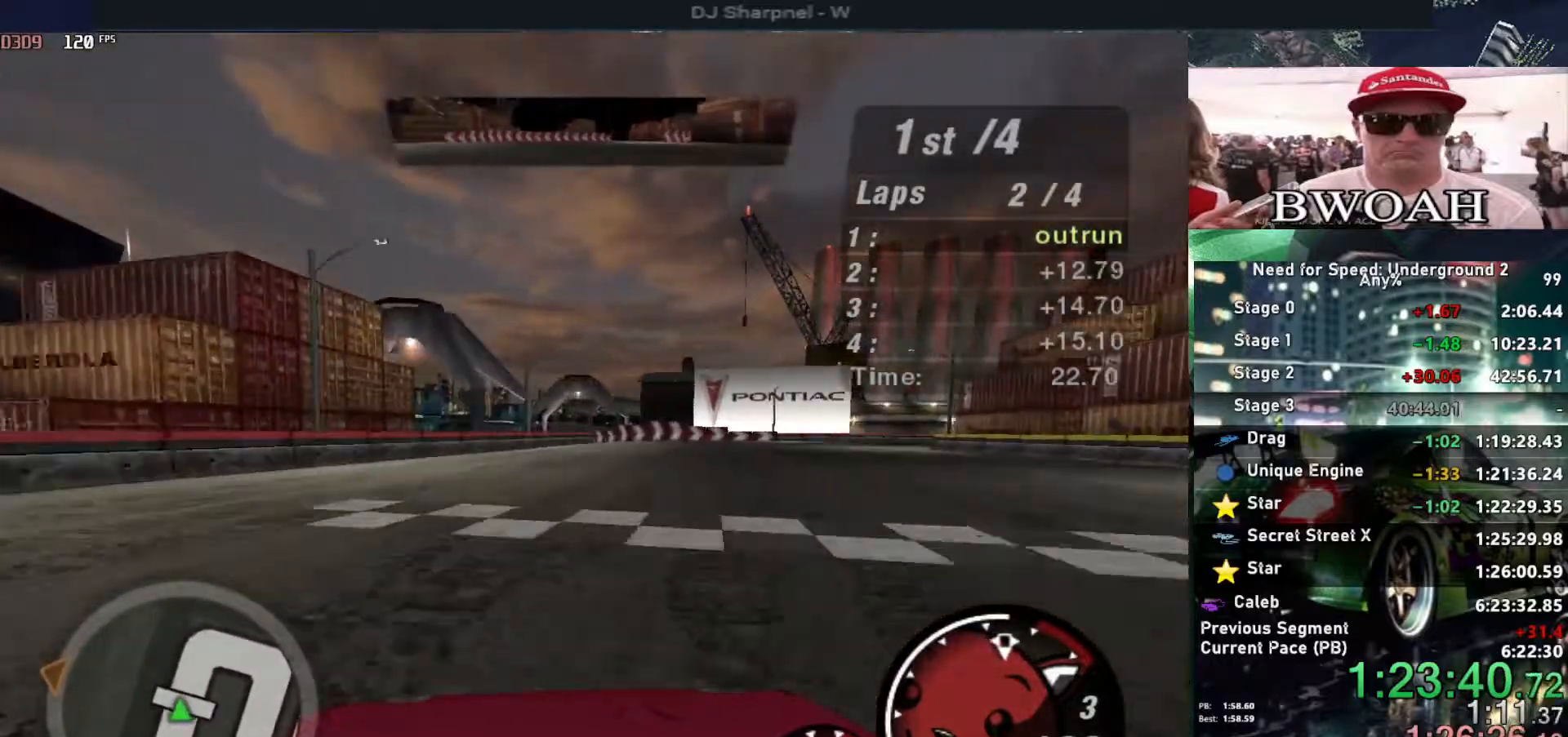
{"keys": ["ctrl", "down", "right"], "events": [[67, "down", "down"], [133, "up", "up"], [400, "ctrl", "down"]]}
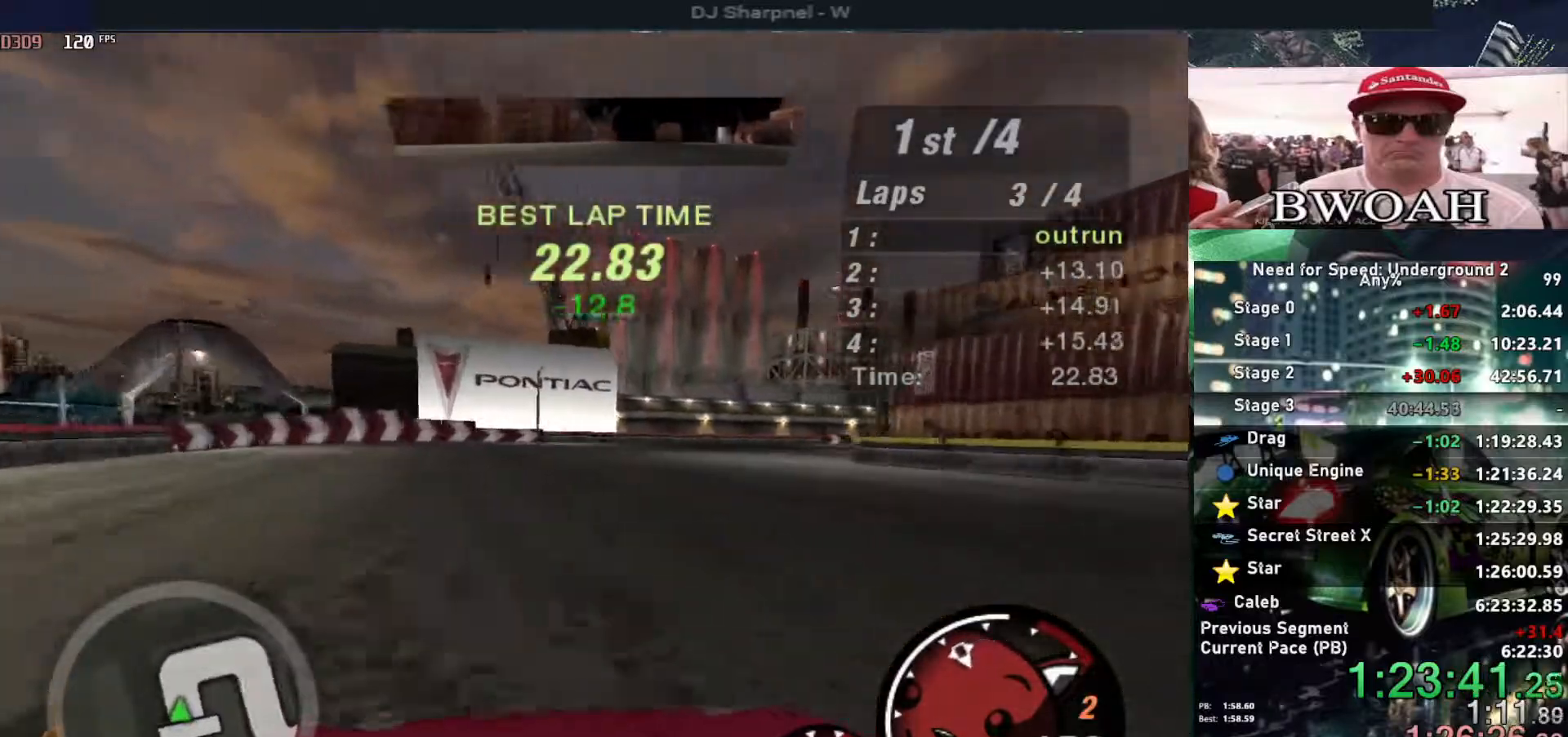
{"keys": ["right"], "events": [[33, "ctrl", "up"], [133, "down", "up"]]}
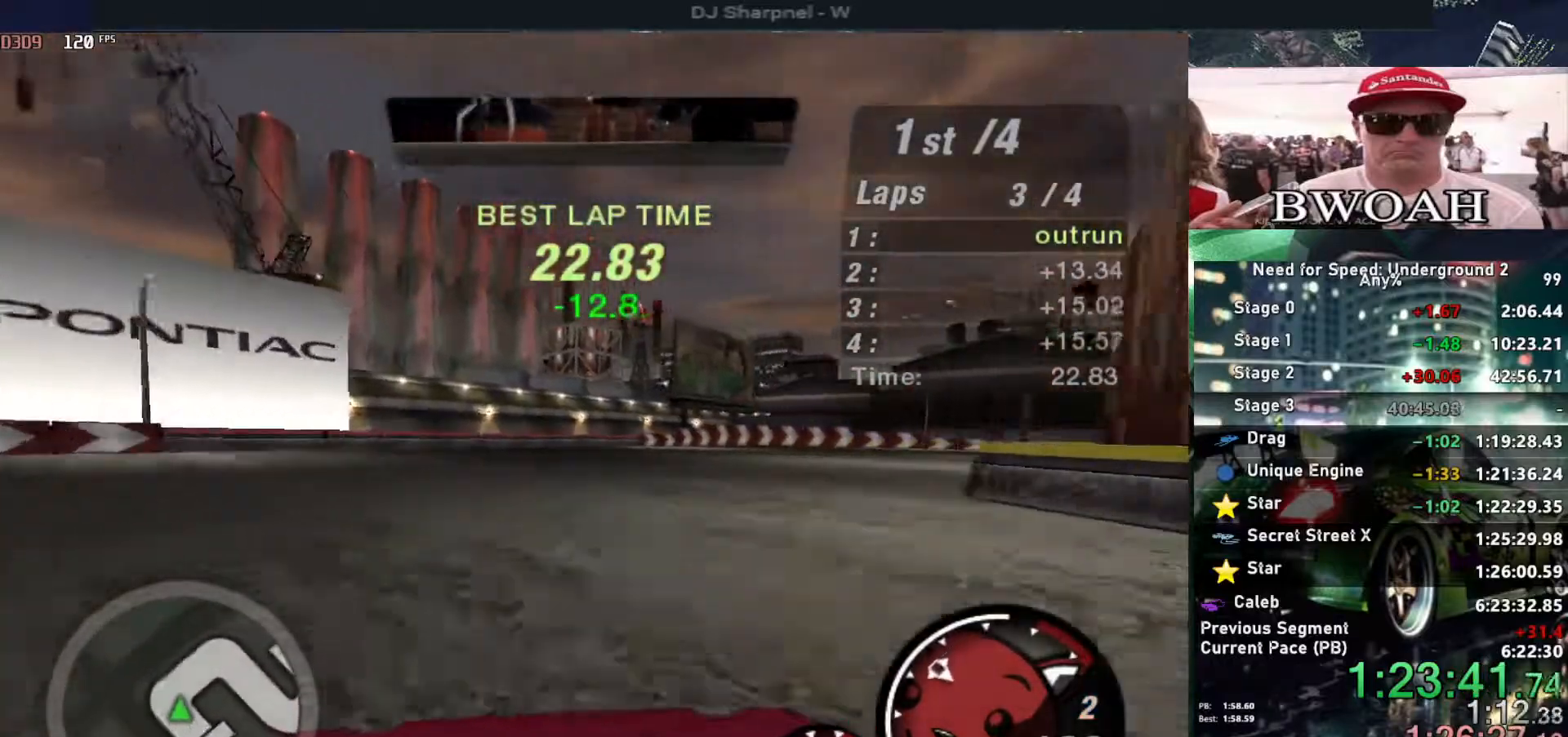
{"keys": ["right"], "events": []}
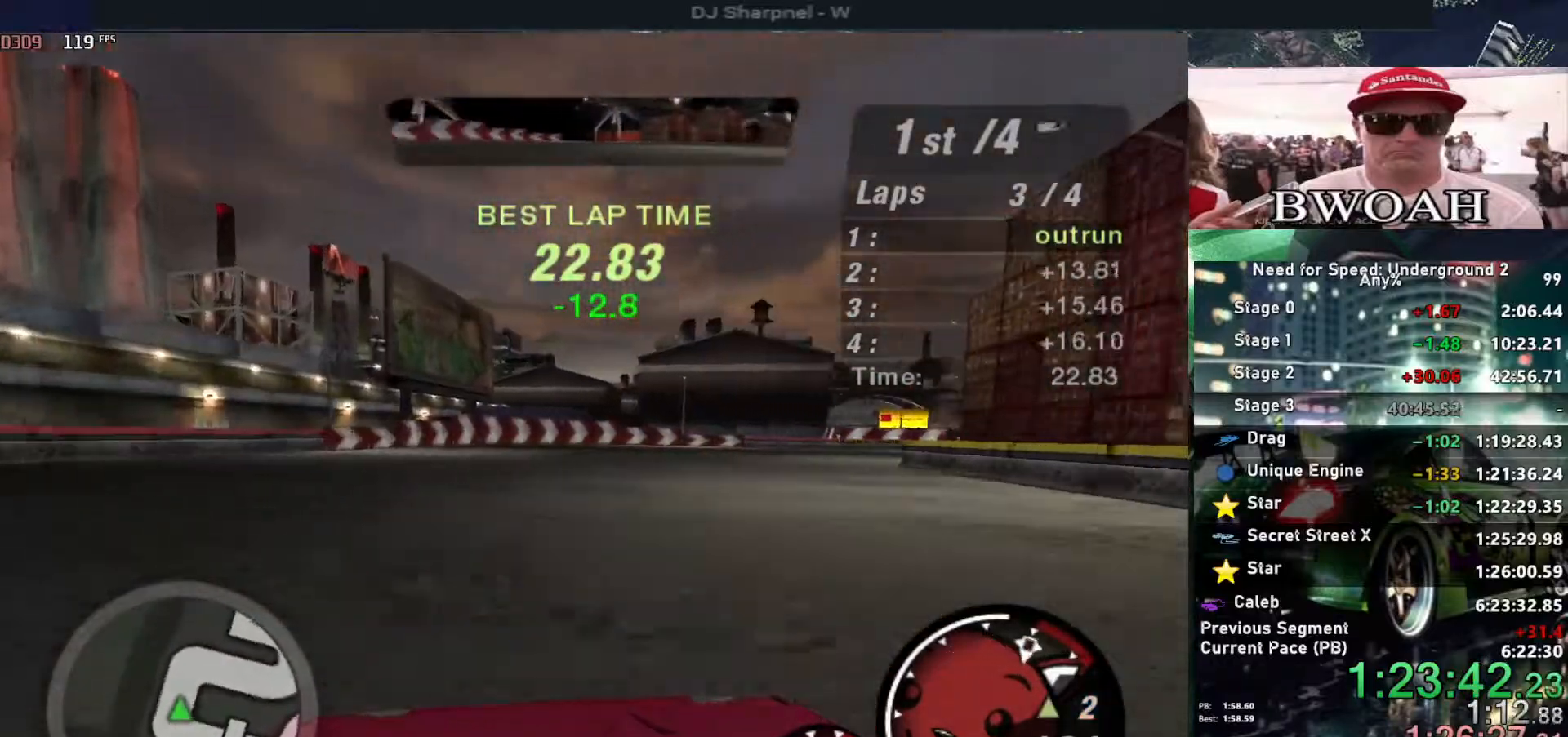
{"keys": ["right"], "events": []}
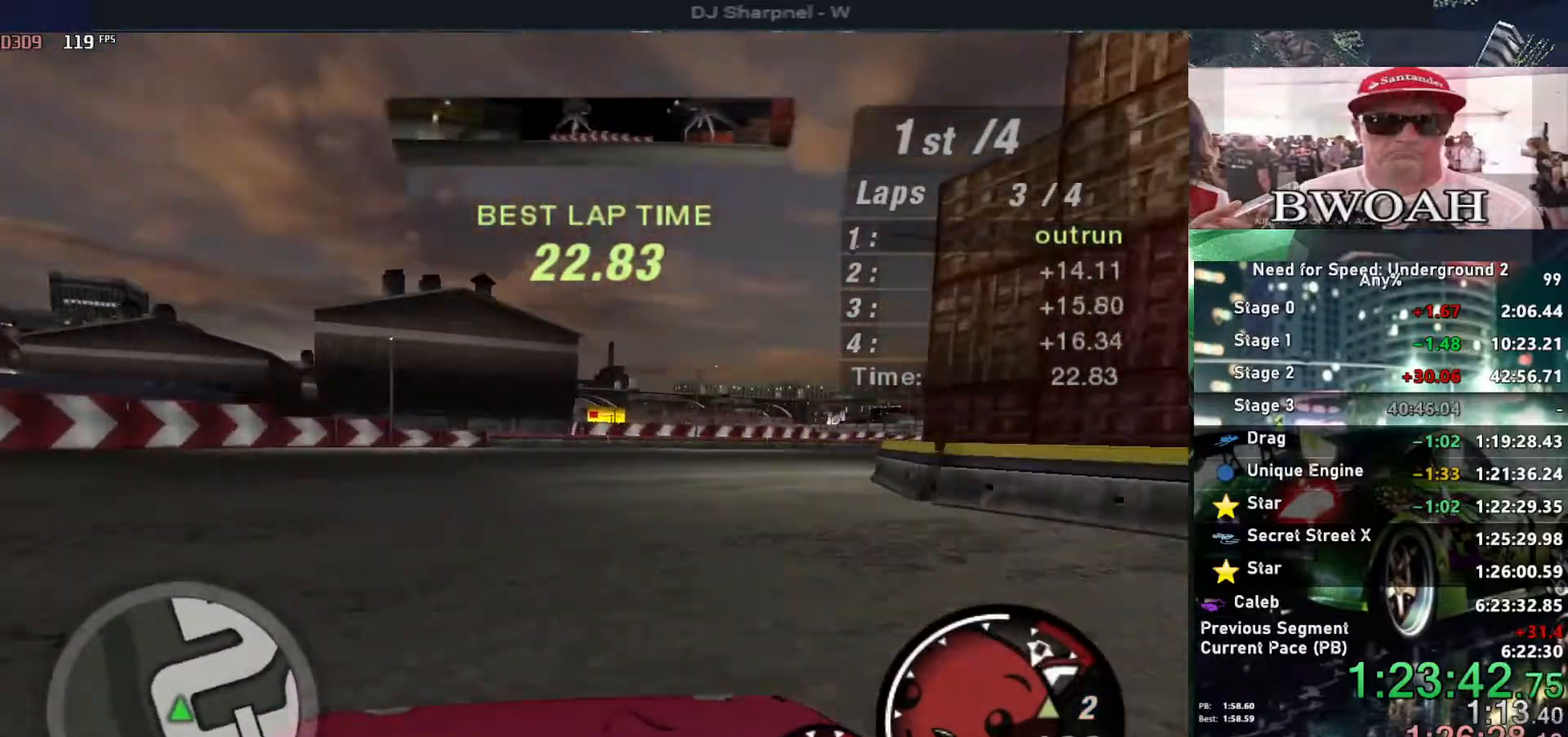
{"keys": ["right", "up"], "events": [[133, "up", "down"]]}
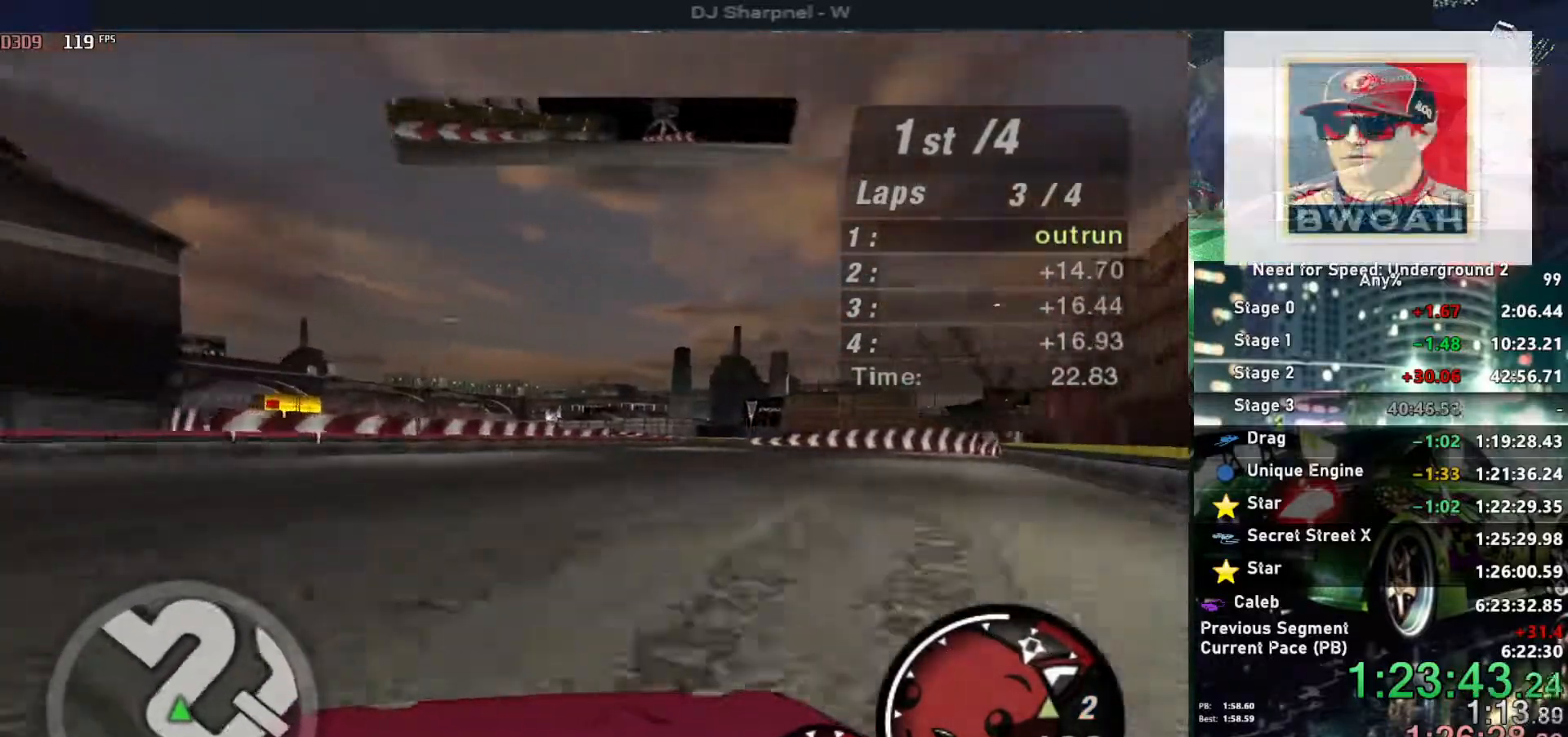
{"keys": ["up"], "events": [[483, "right", "up"]]}
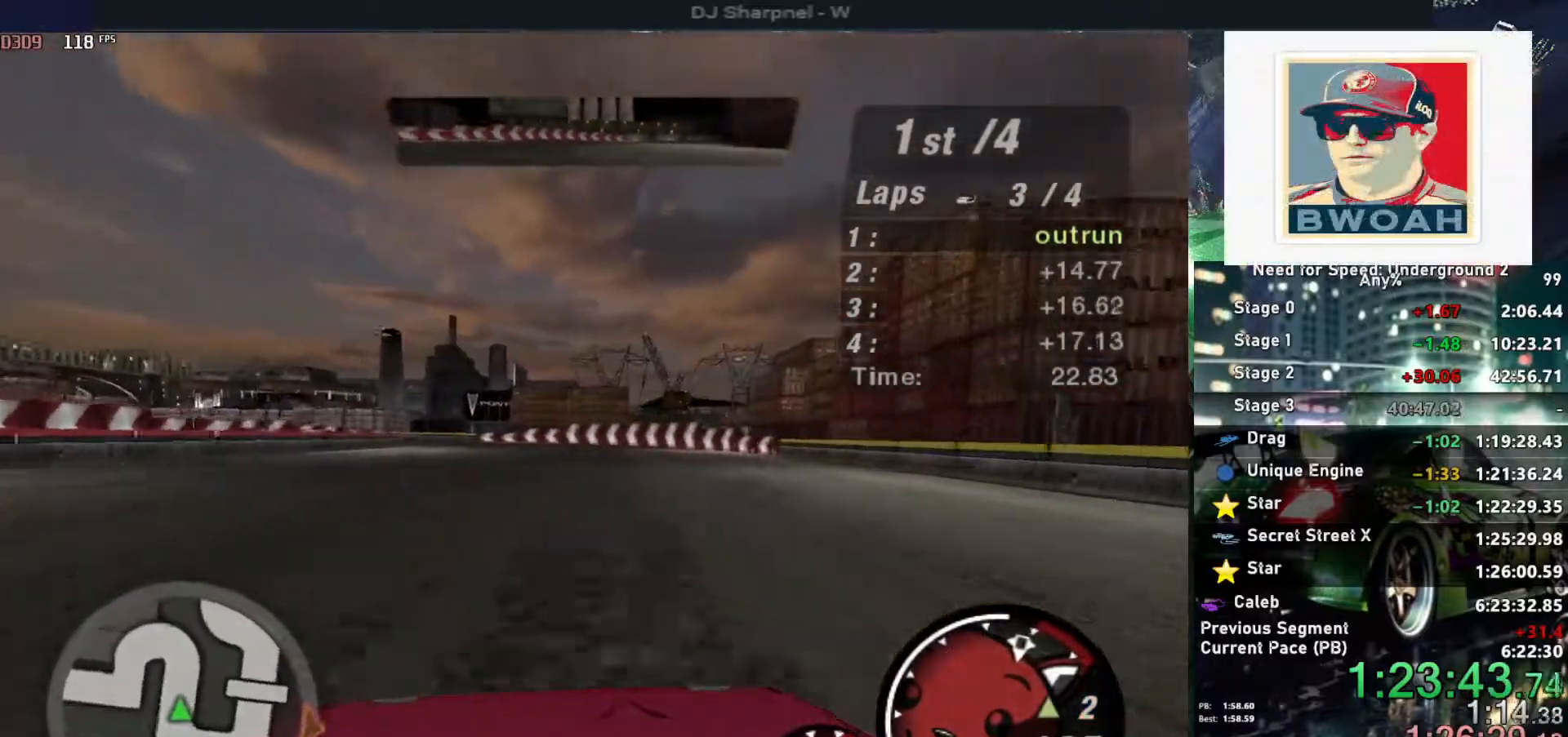
{"keys": ["left"], "events": [[400, "left", "down"], [483, "up", "up"]]}
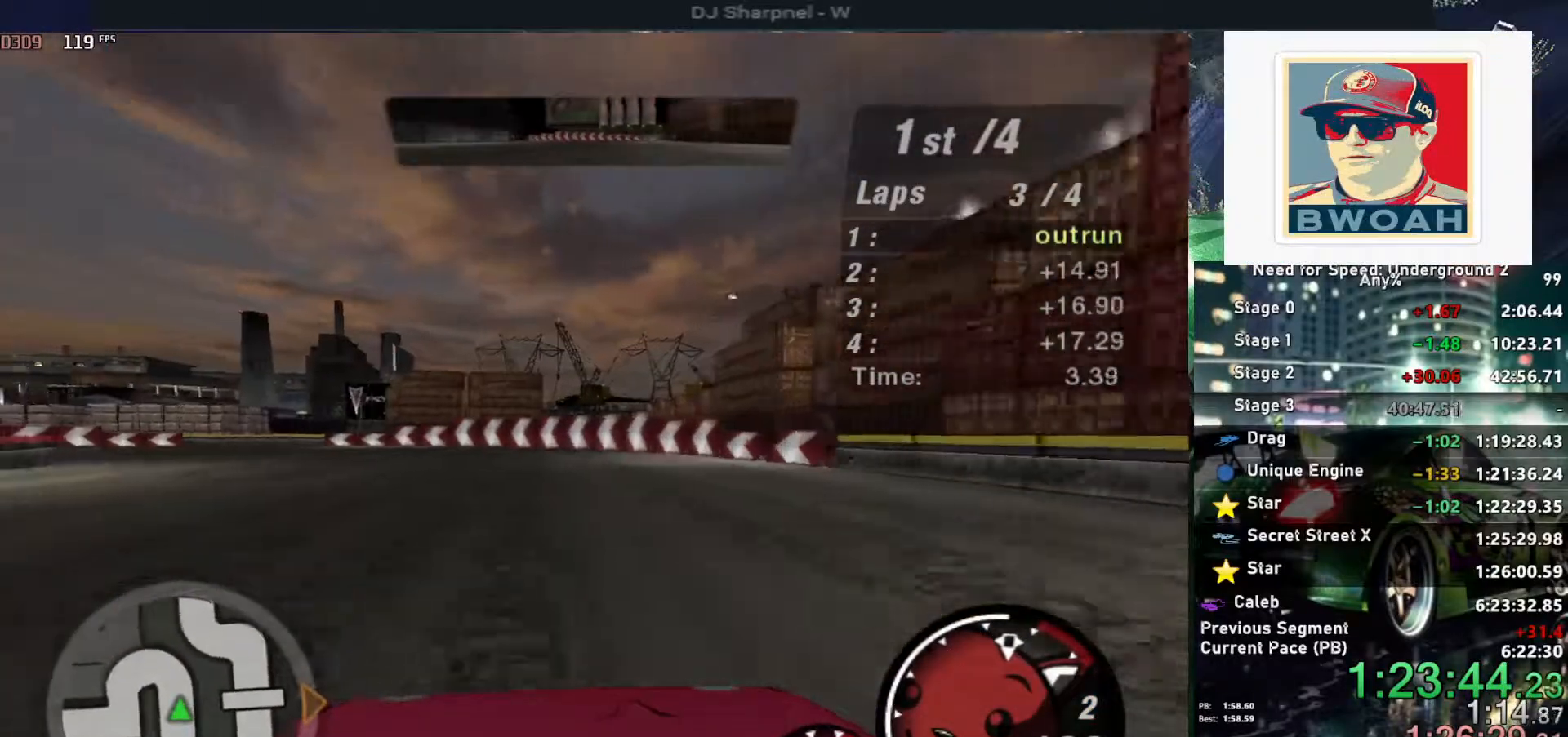
{"keys": ["down", "left"], "events": [[83, "down", "down"], [183, "down", "up"], [500, "down", "down"]]}
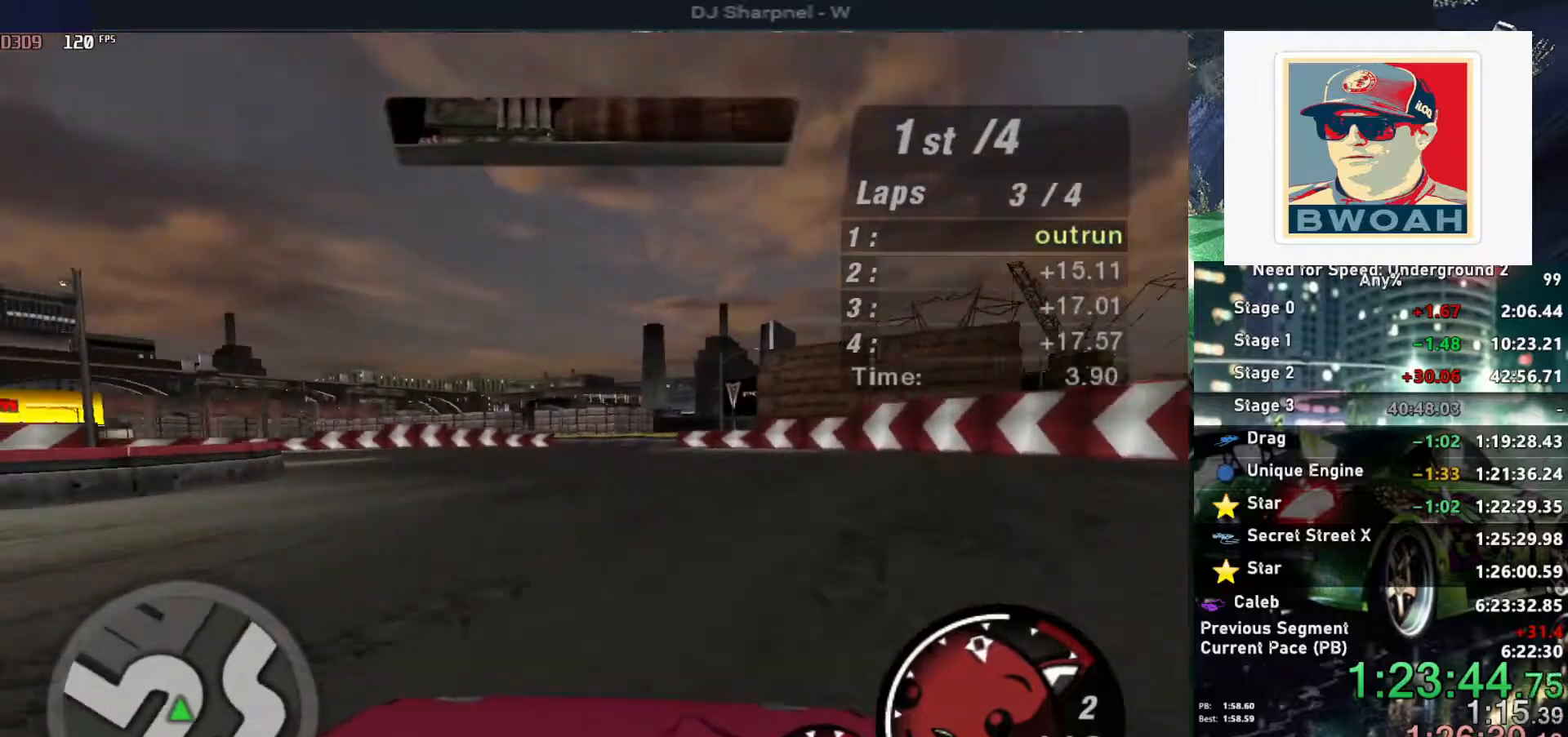
{"keys": ["left"], "events": [[67, "down", "up"]]}
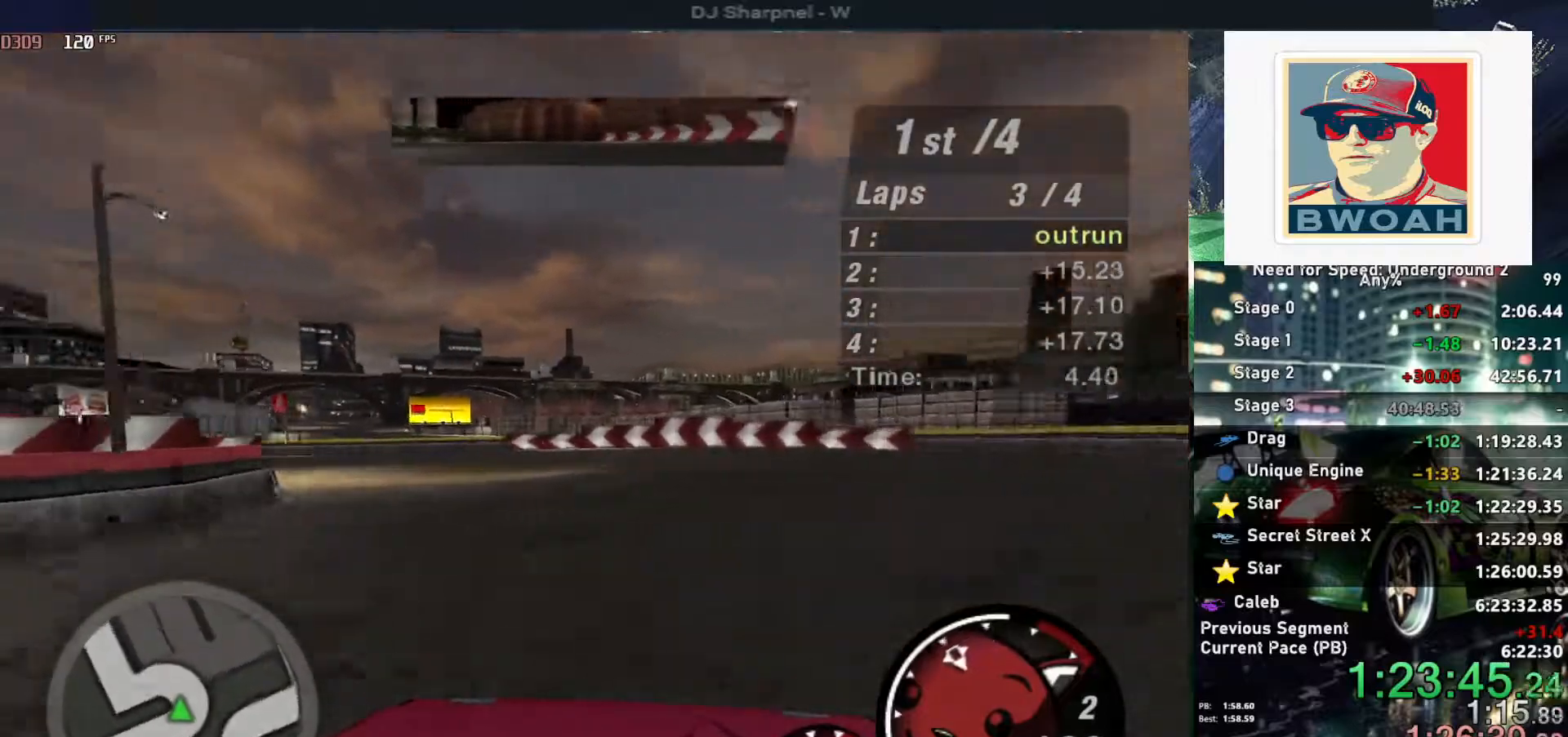
{"keys": ["left", "up"], "events": [[217, "up", "down"]]}
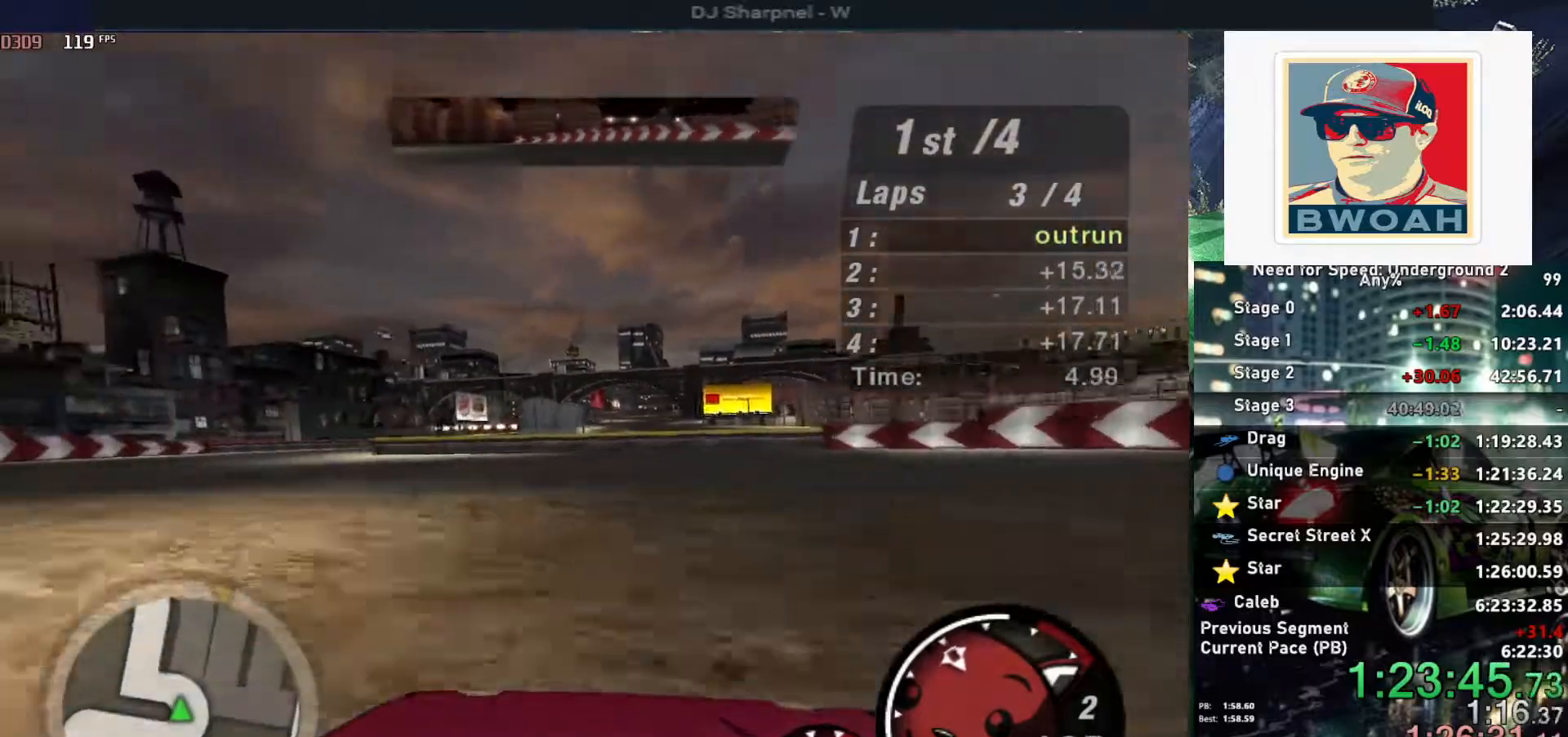
{"keys": ["left", "up"], "events": [[367, "left", "up"], [500, "left", "down"]]}
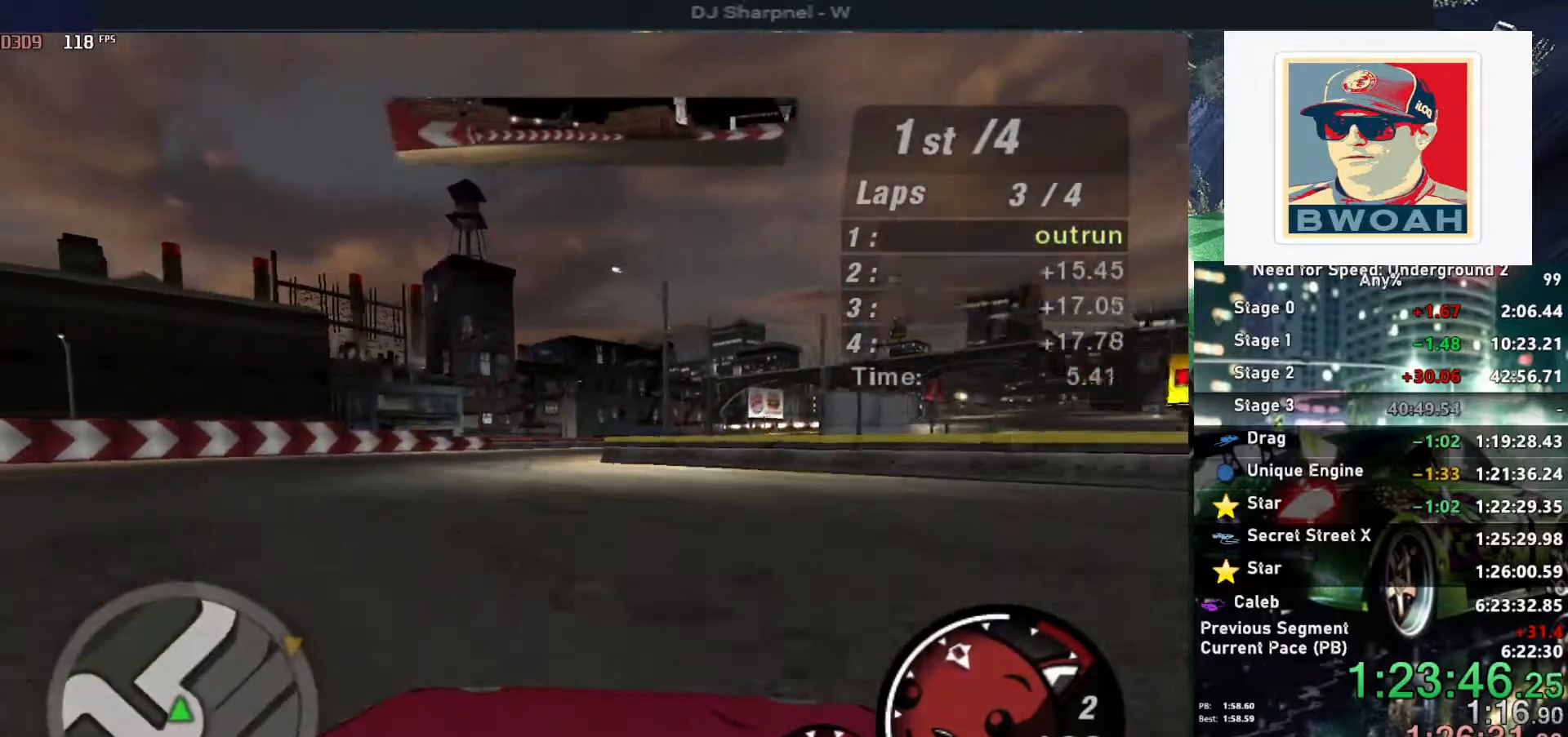
{"keys": ["right", "up"], "events": [[100, "left", "up"], [483, "right", "down"]]}
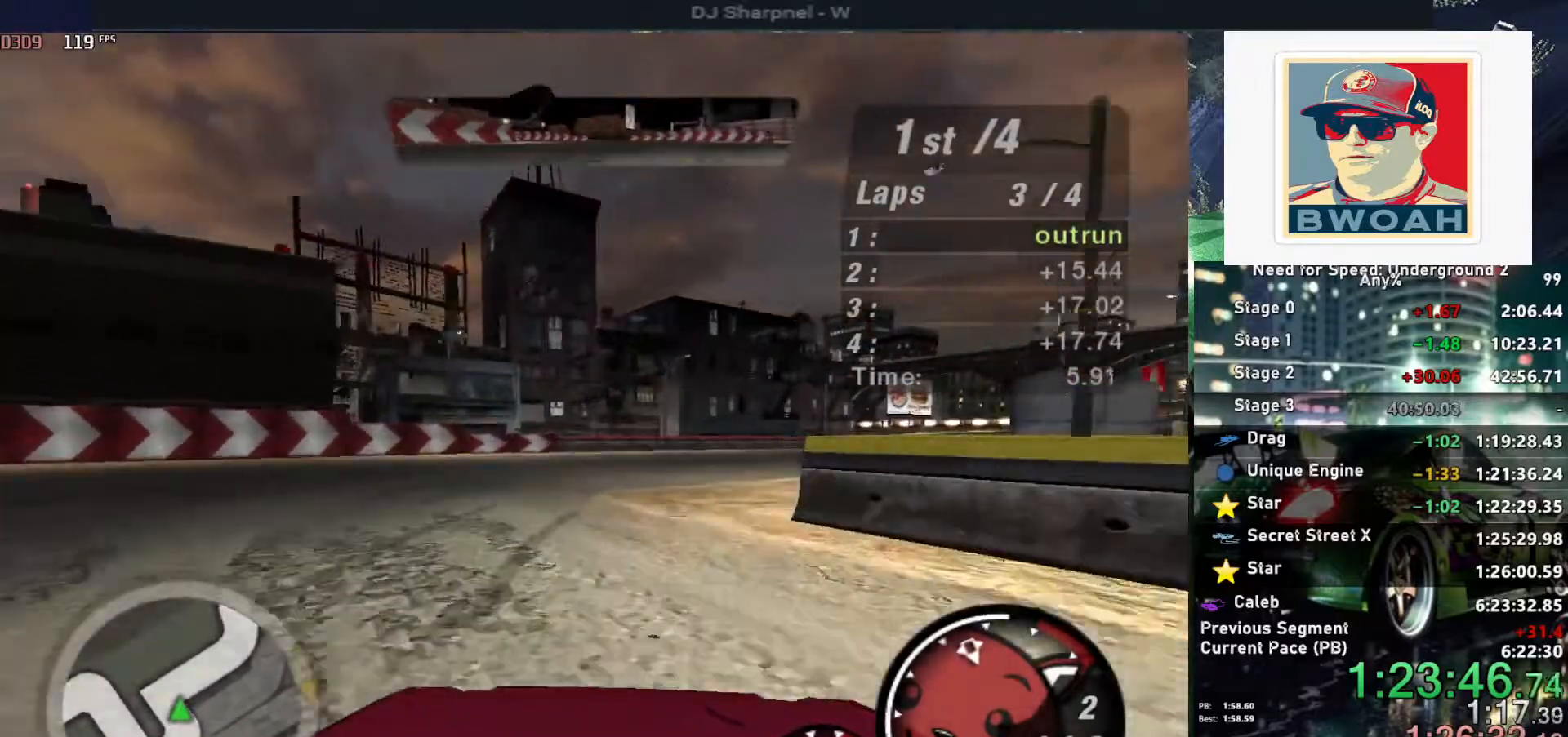
{"keys": ["up"], "events": [[250, "right", "up"]]}
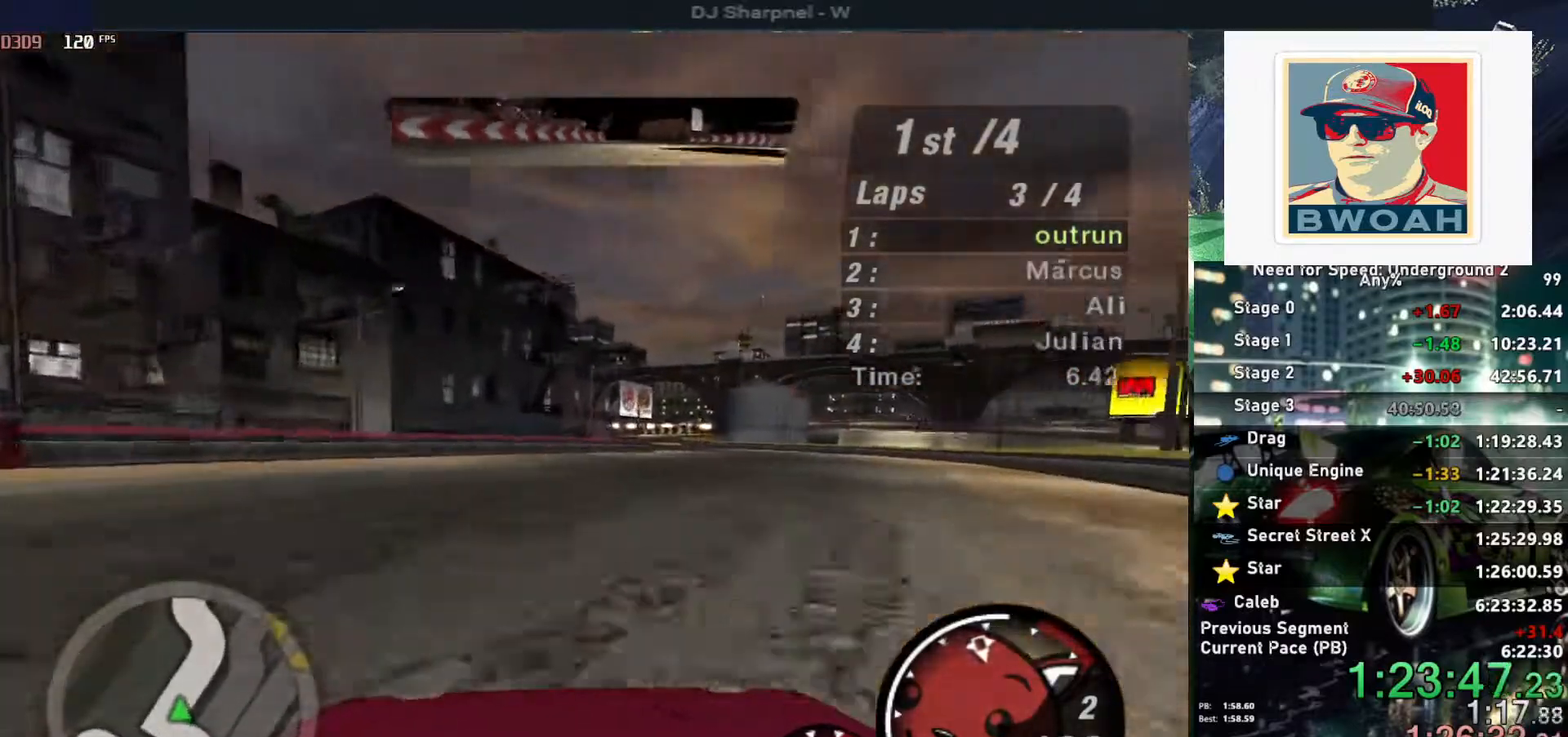
{"keys": ["up"], "events": [[183, "right", "down"], [333, "right", "up"]]}
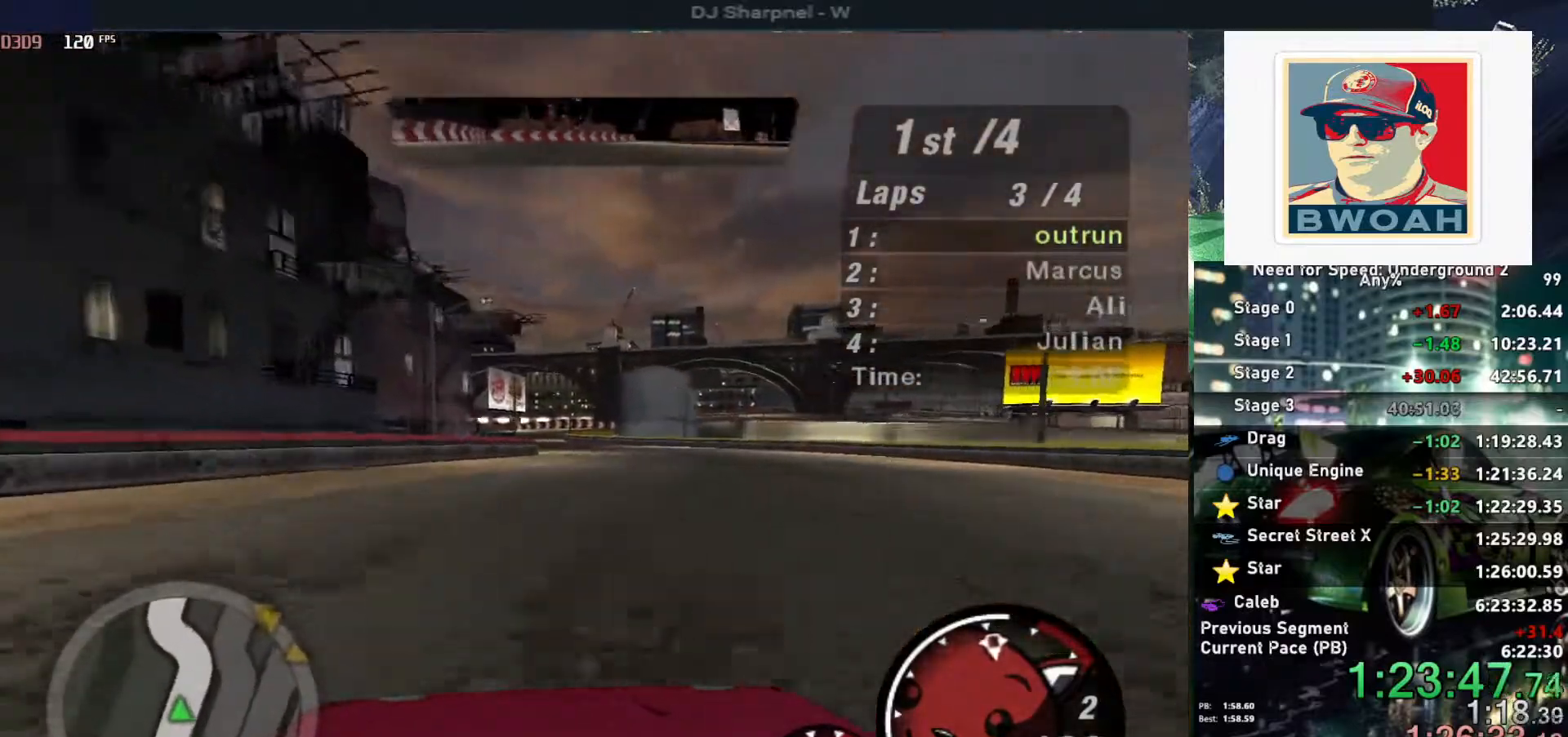
{"keys": ["up"], "events": []}
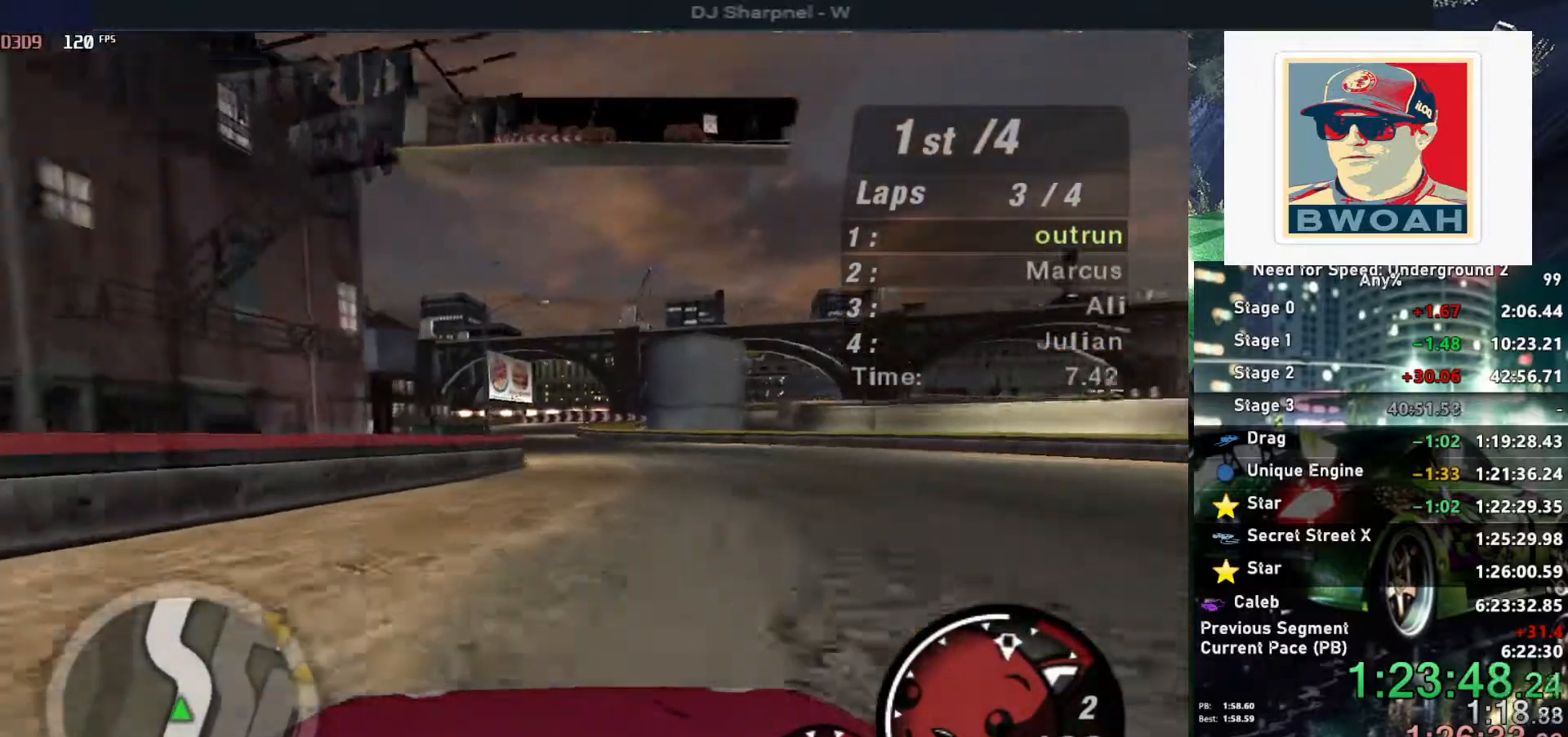
{"keys": ["up"], "events": [[300, "left", "down"], [400, "left", "up"]]}
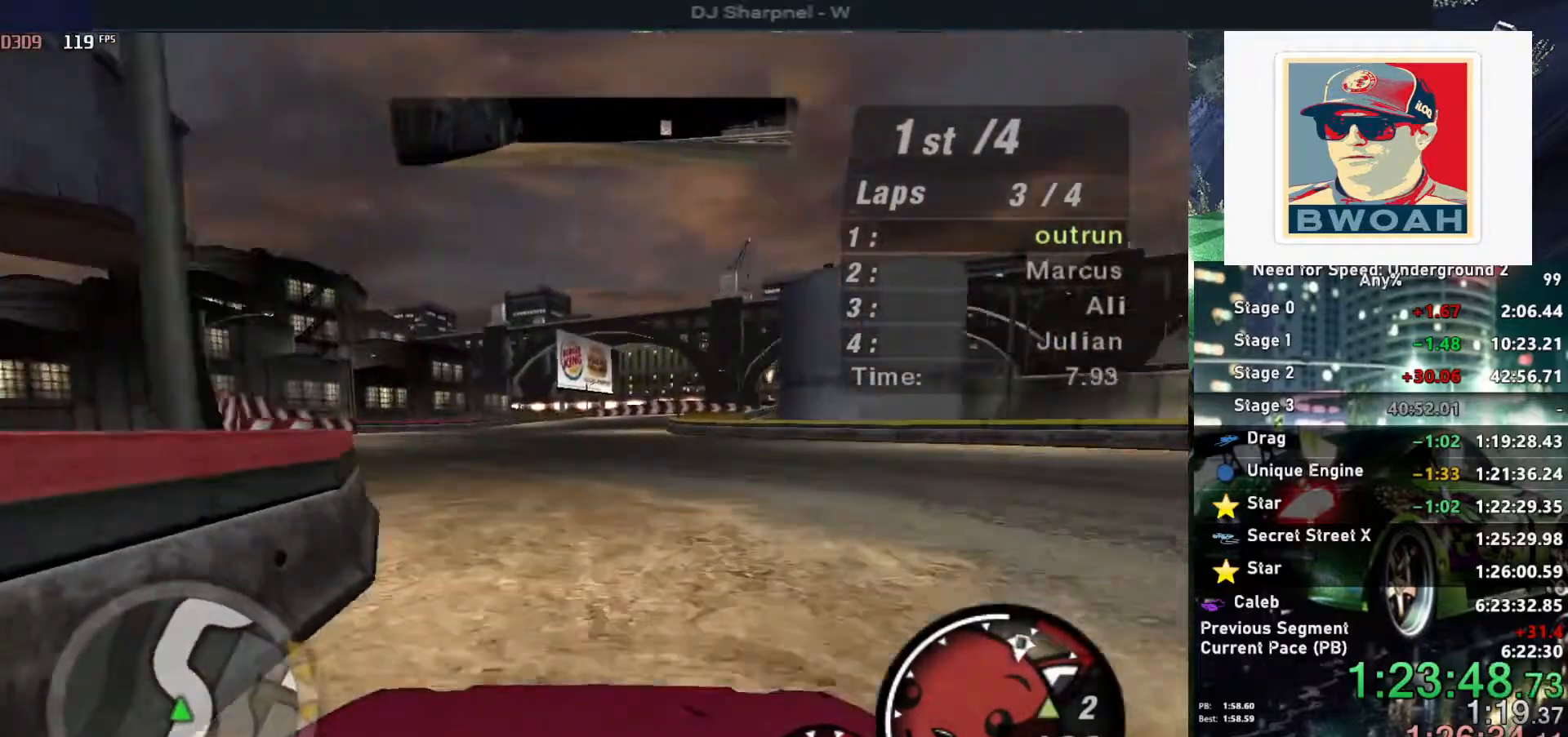
{"keys": ["right", "up"], "events": [[33, "left", "down"], [133, "left", "up"], [500, "right", "down"]]}
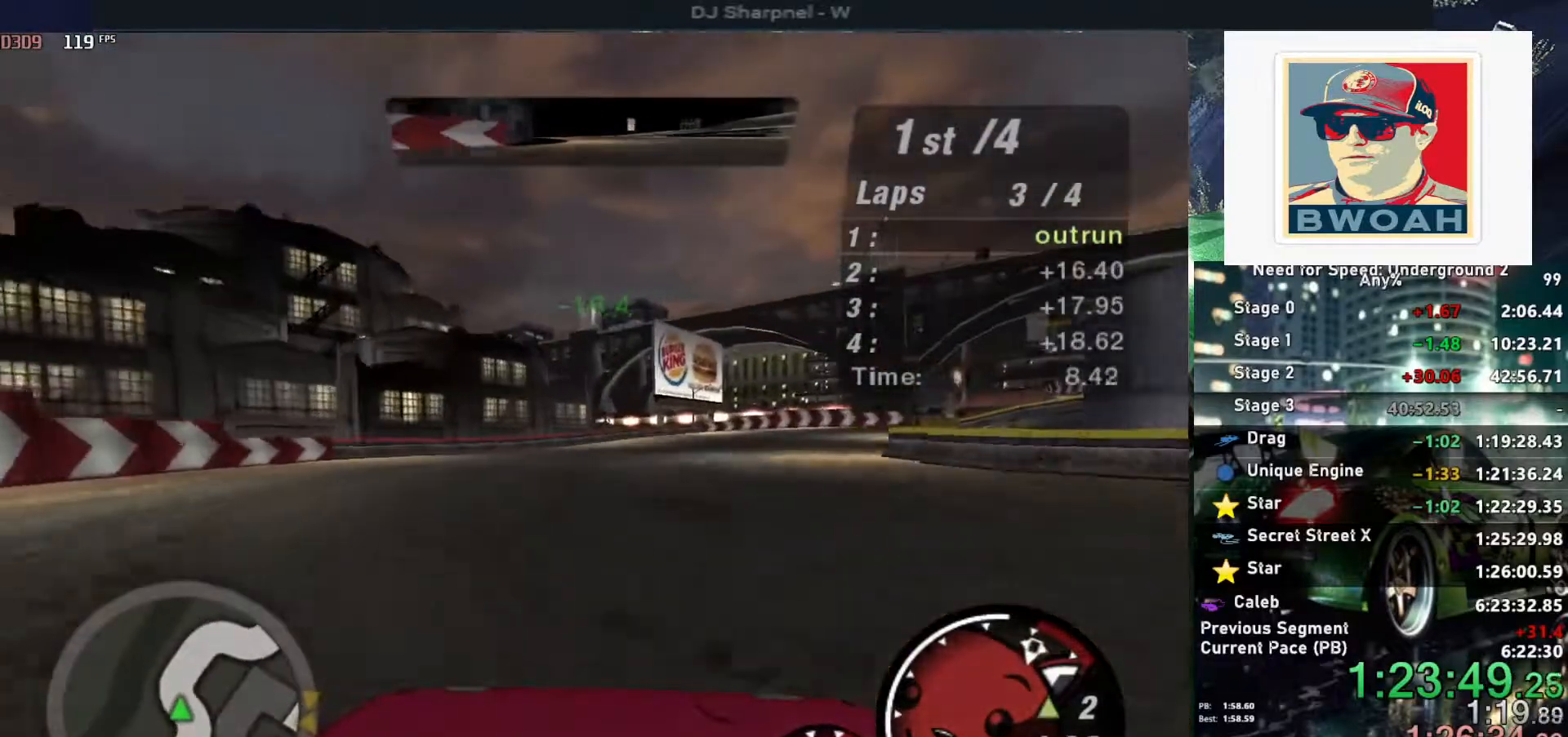
{"keys": ["up"], "events": [[150, "right", "up"], [283, "right", "down"], [433, "right", "up"]]}
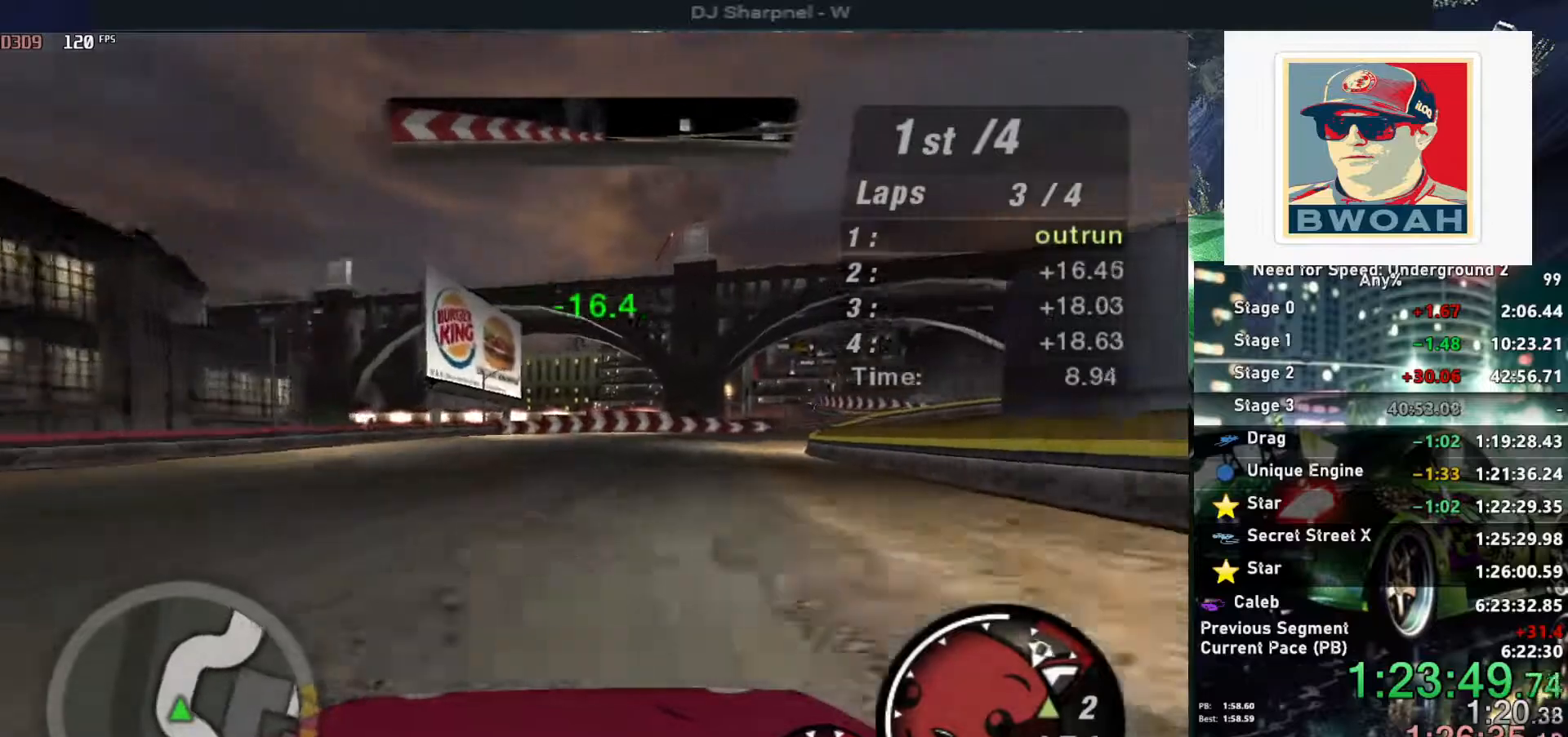
{"keys": ["up"], "events": [[17, "right", "down"], [17, "shift", "down"], [67, "shift", "up"], [167, "right", "up"], [300, "right", "down"], [450, "right", "up"]]}
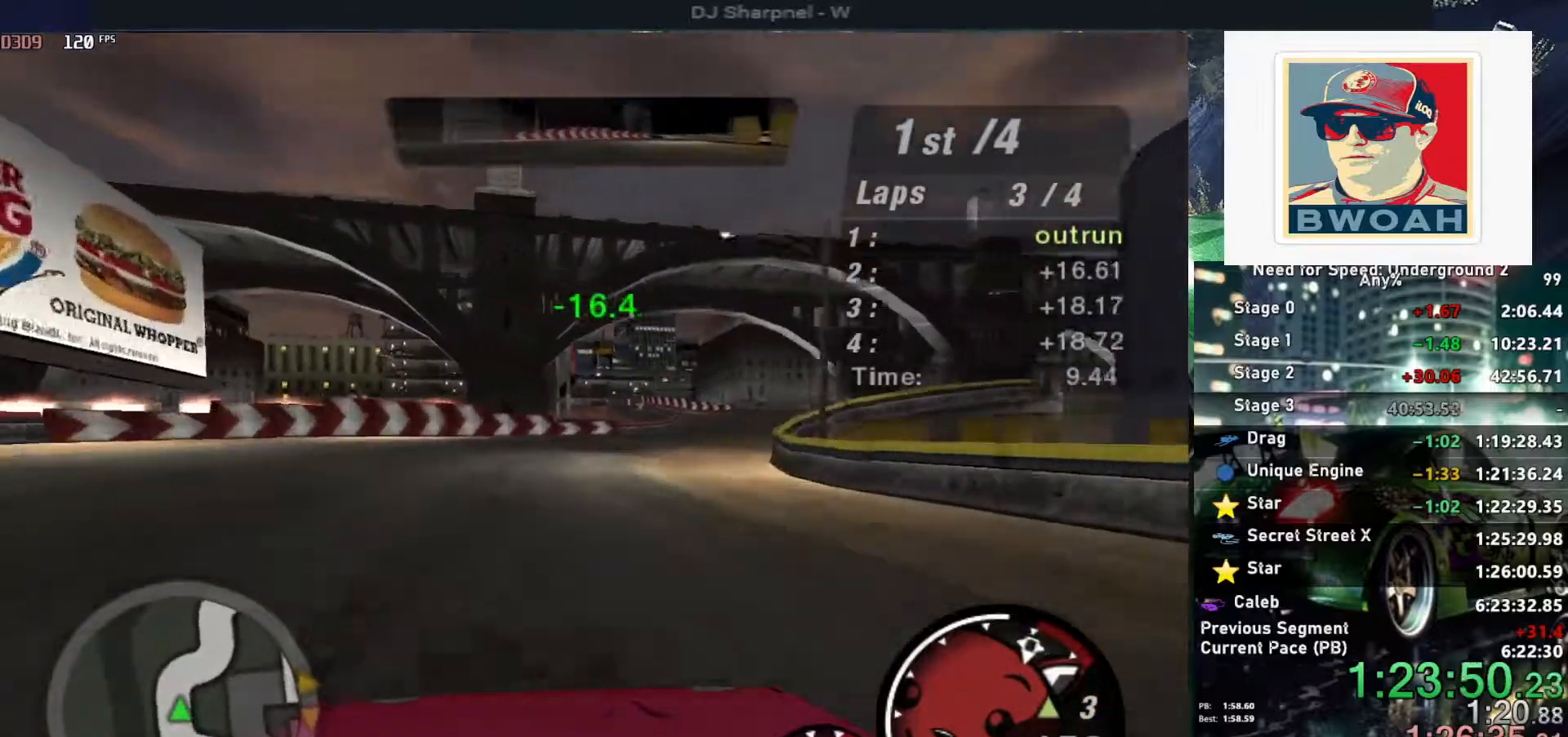
{"keys": ["up"], "events": [[33, "right", "down"], [183, "right", "up"], [317, "right", "down"], [367, "right", "up"]]}
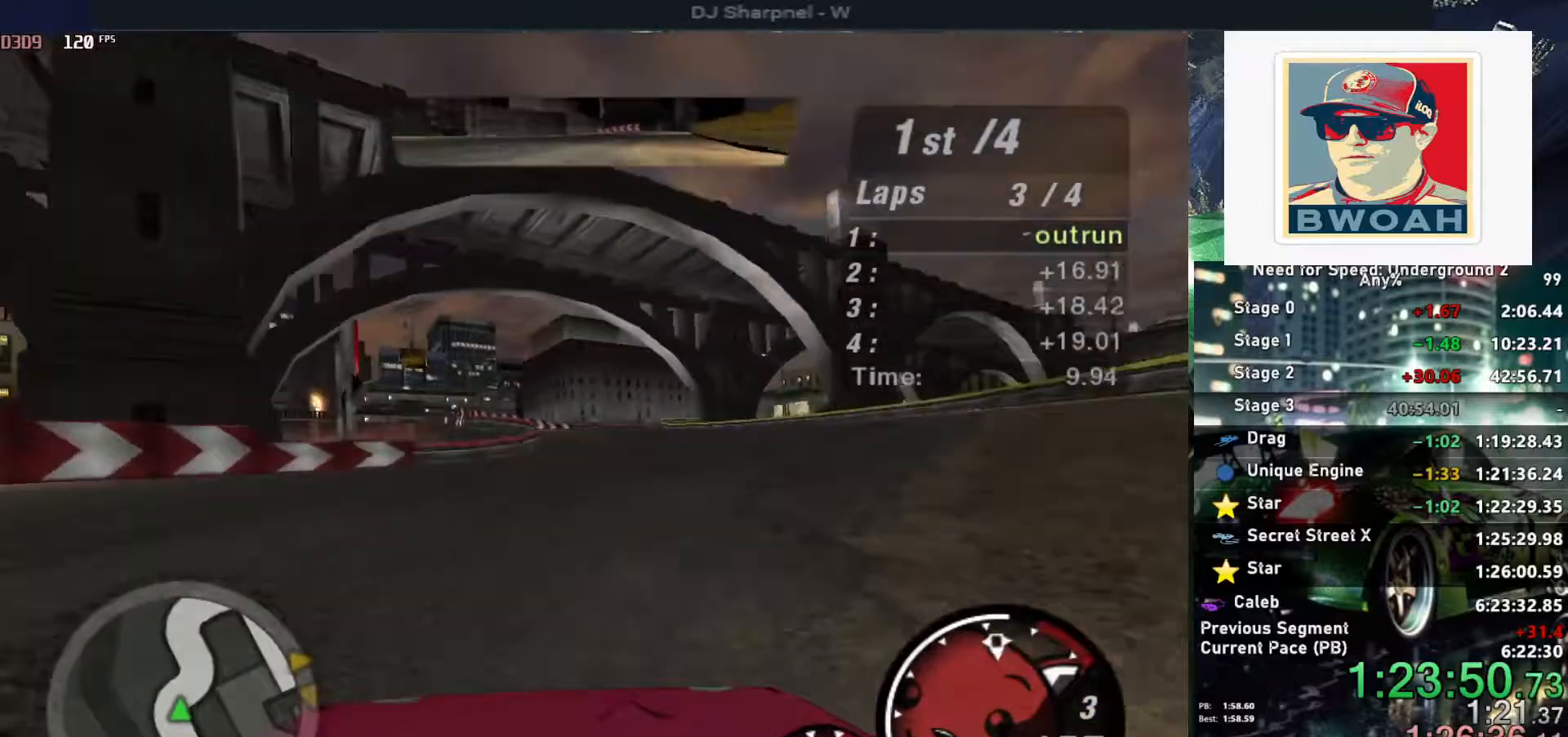
{"keys": ["up"], "events": []}